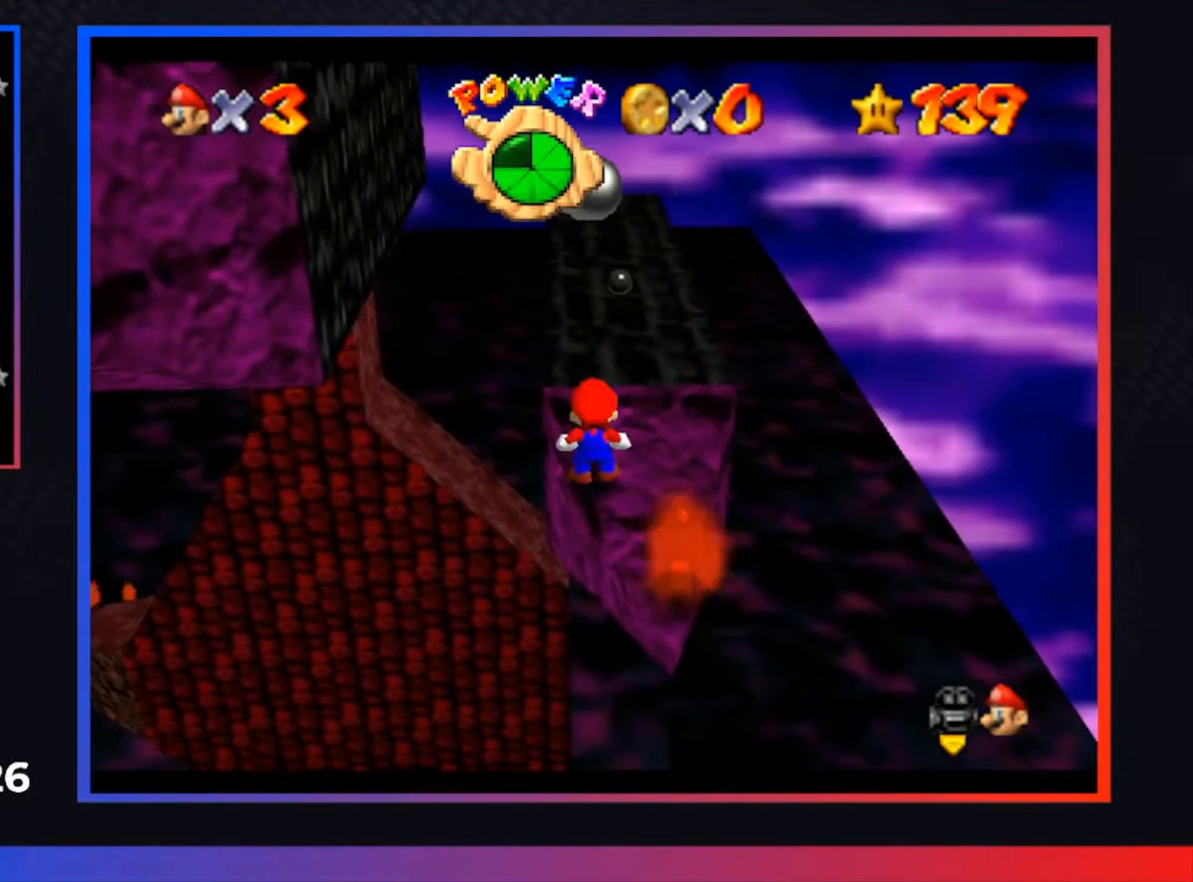
Gameplay with a controller (Xbox layout); each line is a JSON object with the inputs held at the frame after it. "events" lists button and stick changes between this image and that frame as [ms after this image, input, new state], when the widget could be followed in between.
{"buttons": [], "left_stick": "up", "right_stick": "center", "events": [[100, "A", "down"], [133, "X", "down"], [233, "left_stick", "up"], [267, "X", "up"], [300, "A", "up"]]}
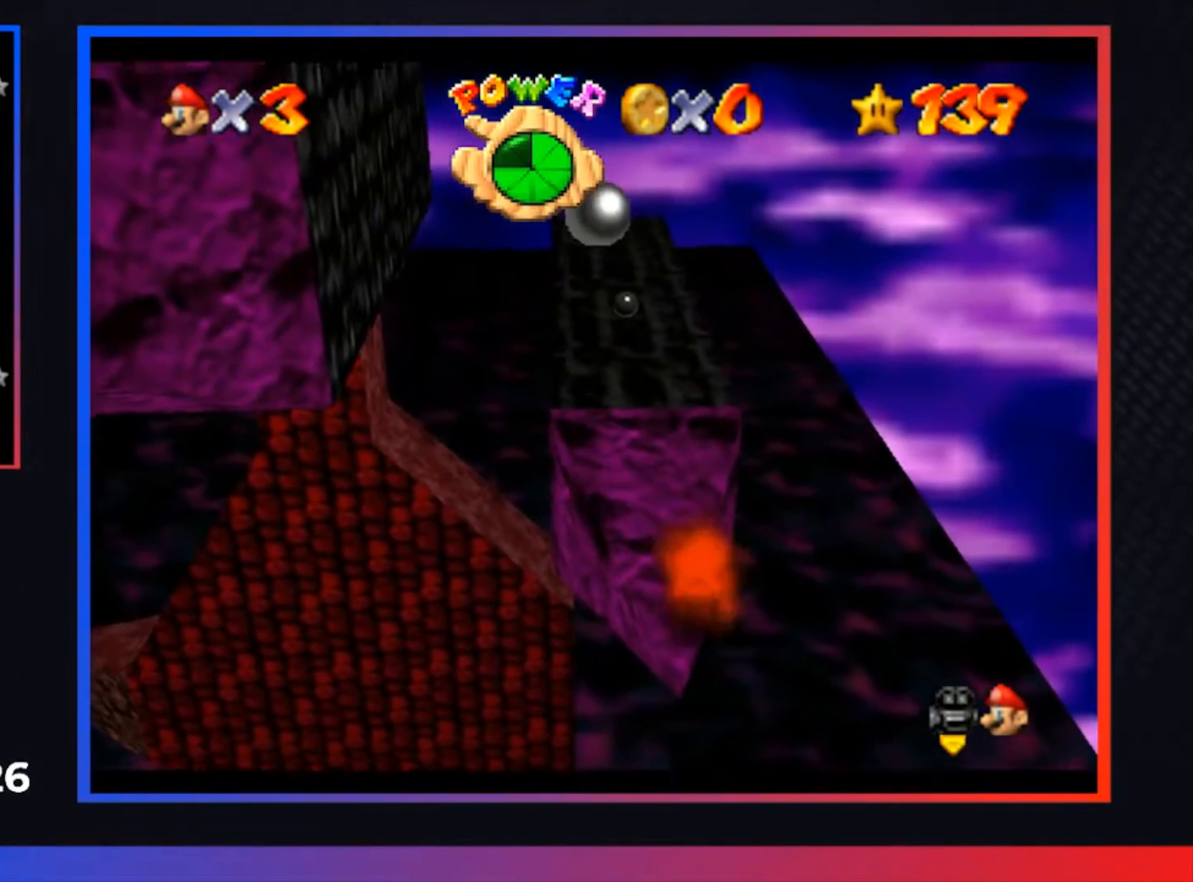
{"buttons": [], "left_stick": "up", "right_stick": "center", "events": [[133, "A", "down"], [167, "left_stick", "up-left"], [233, "A", "up"], [367, "left_stick", "up"]]}
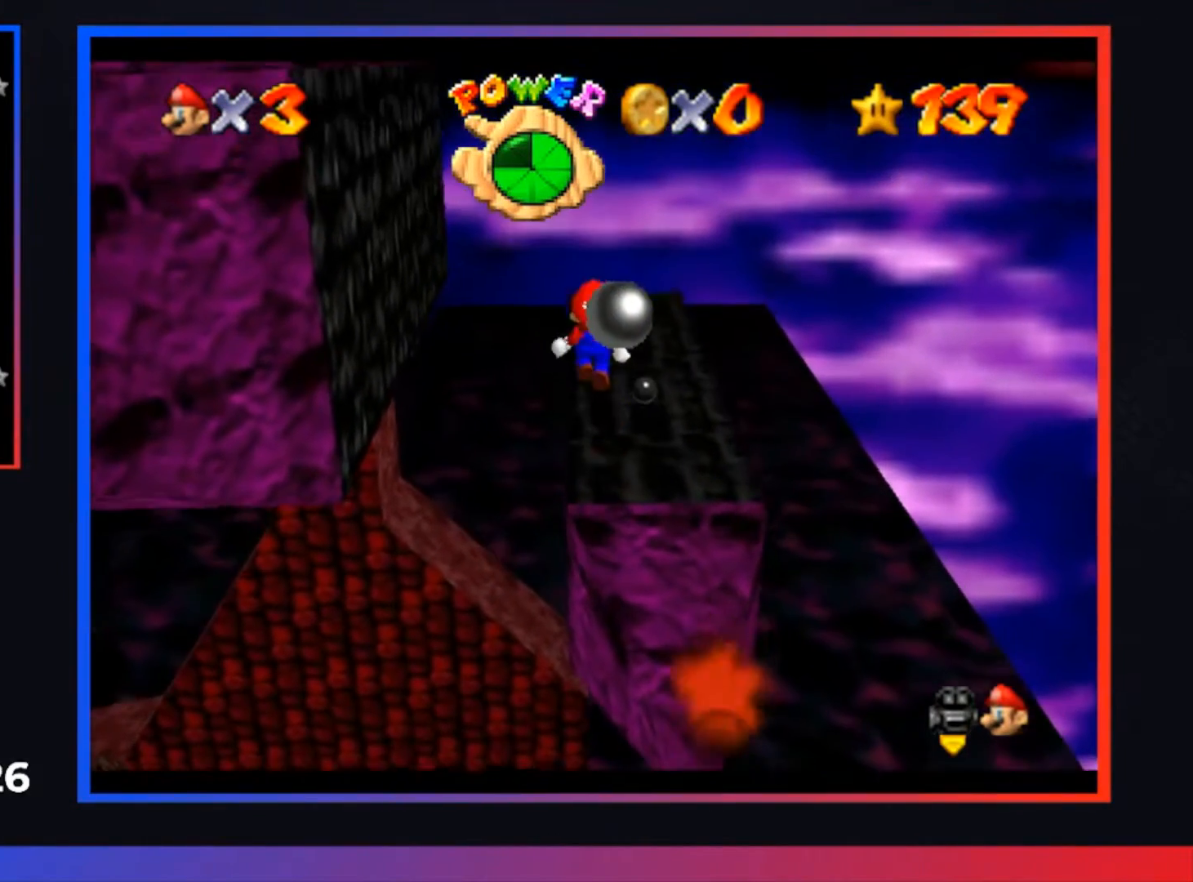
{"buttons": ["A"], "left_stick": "up-left", "right_stick": "center", "events": [[267, "left_stick", "up-left"], [300, "A", "down"]]}
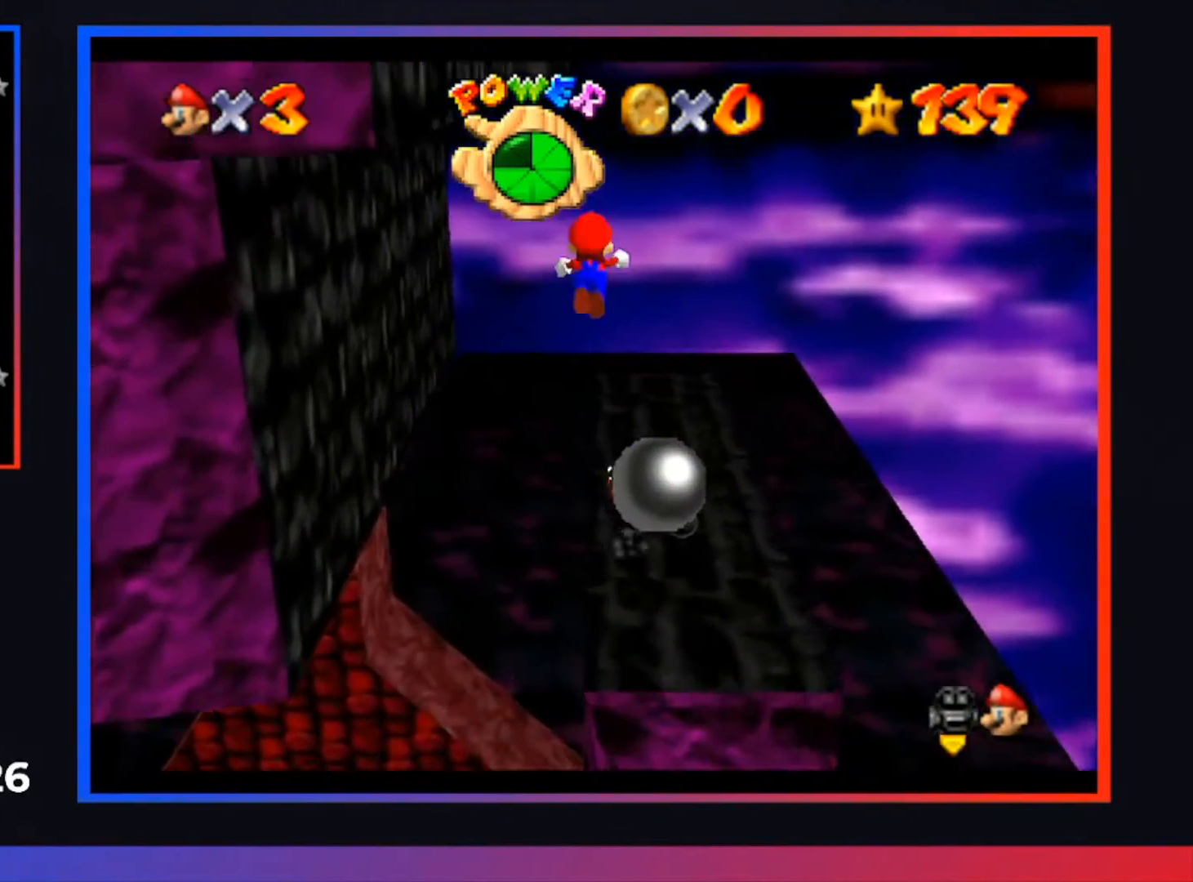
{"buttons": ["A", "L3"], "left_stick": "down-right", "right_stick": "center", "events": [[300, "A", "up"], [400, "A", "down"], [400, "left_stick", "down-right"], [467, "L3", "down"]]}
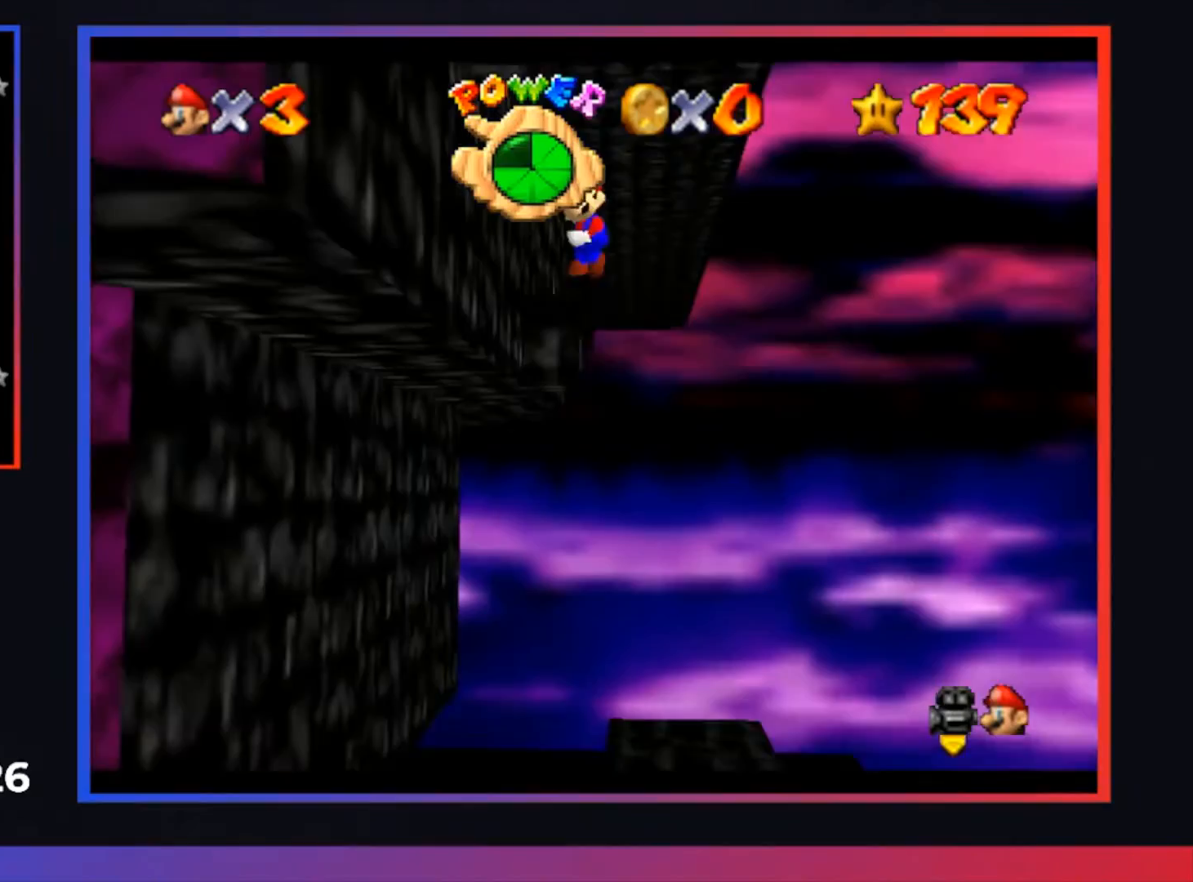
{"buttons": ["A"], "left_stick": "up", "right_stick": "center", "events": [[300, "L3", "up"], [400, "A", "up"], [500, "A", "down"], [500, "left_stick", "up"]]}
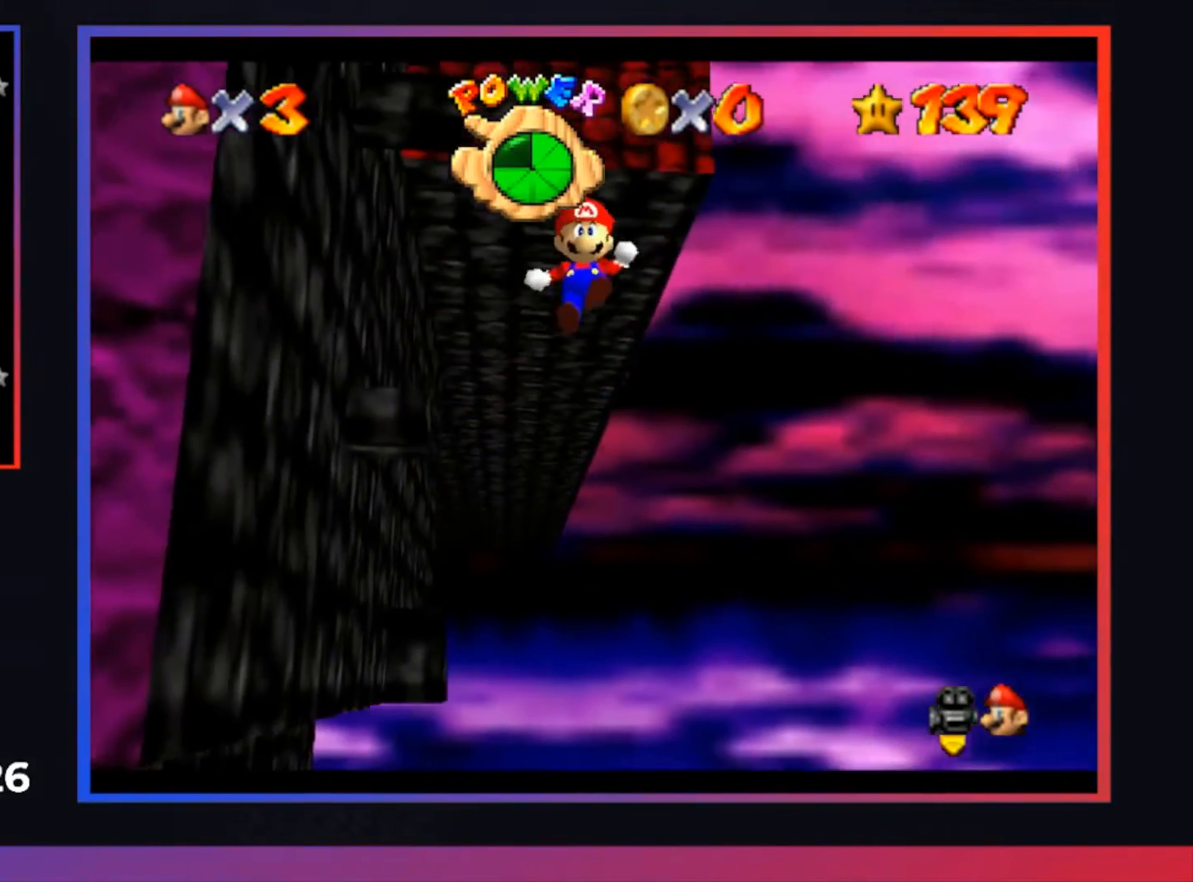
{"buttons": ["A"], "left_stick": "up-left", "right_stick": "center", "events": [[267, "left_stick", "up-left"]]}
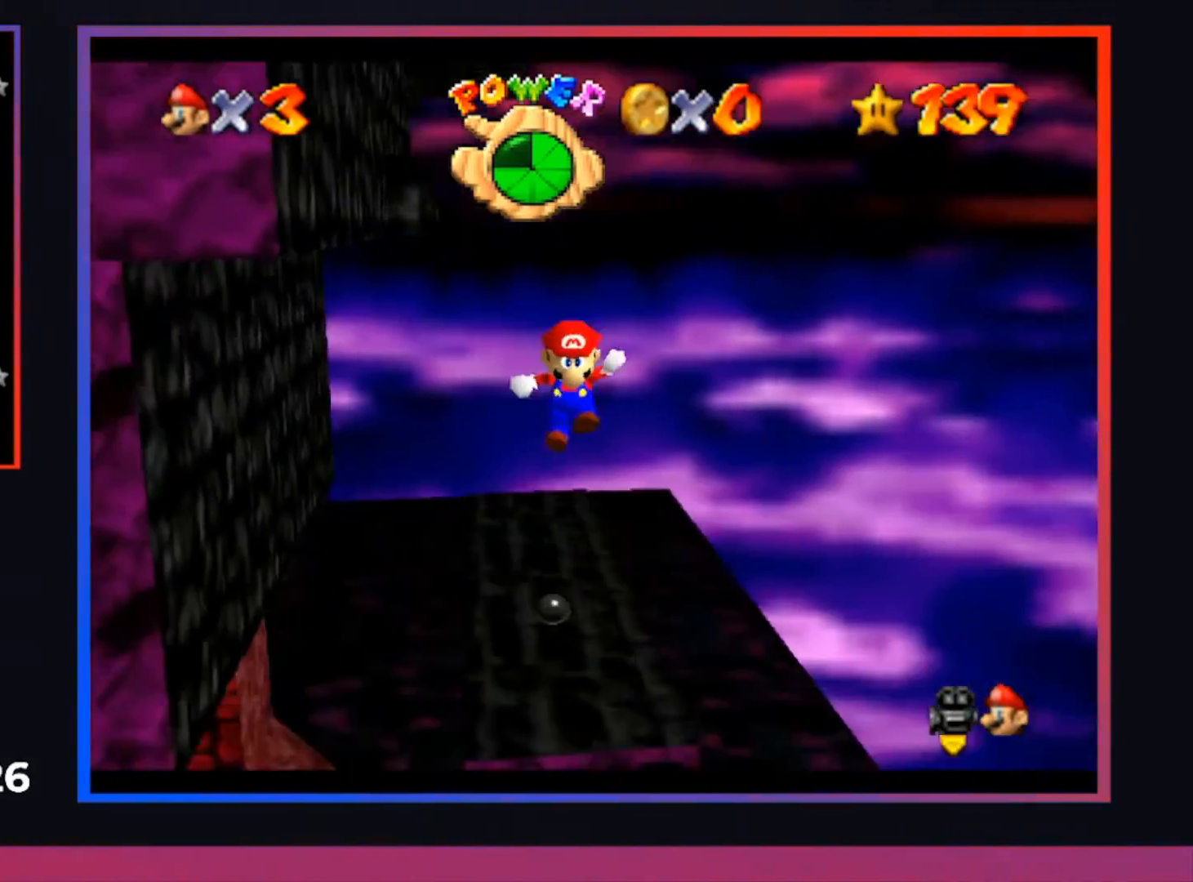
{"buttons": [], "left_stick": "center", "right_stick": "center", "events": [[100, "A", "up"], [100, "left_stick", "center"], [200, "L2", "down"], [400, "L2", "up"]]}
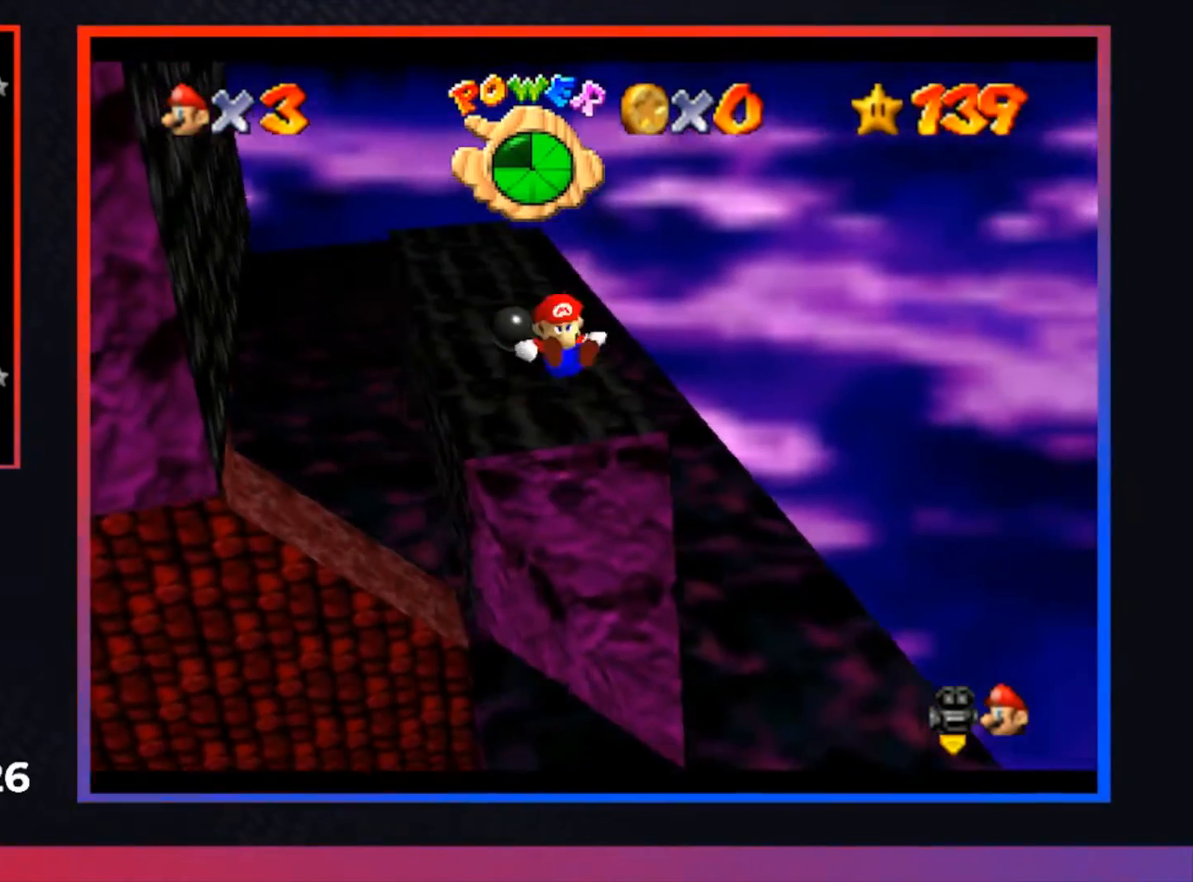
{"buttons": [], "left_stick": "center", "right_stick": "center", "events": []}
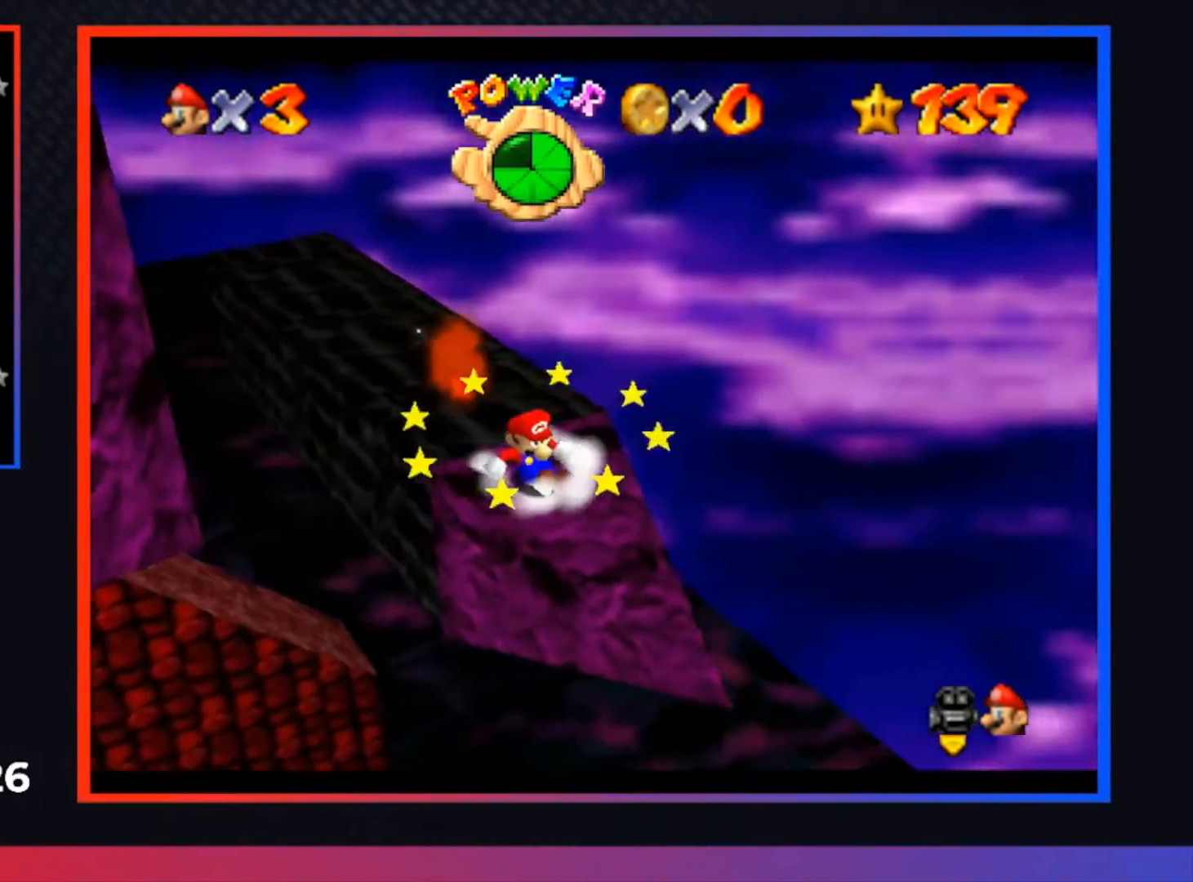
{"buttons": ["A"], "left_stick": "center", "right_stick": "center", "events": [[333, "A", "down"]]}
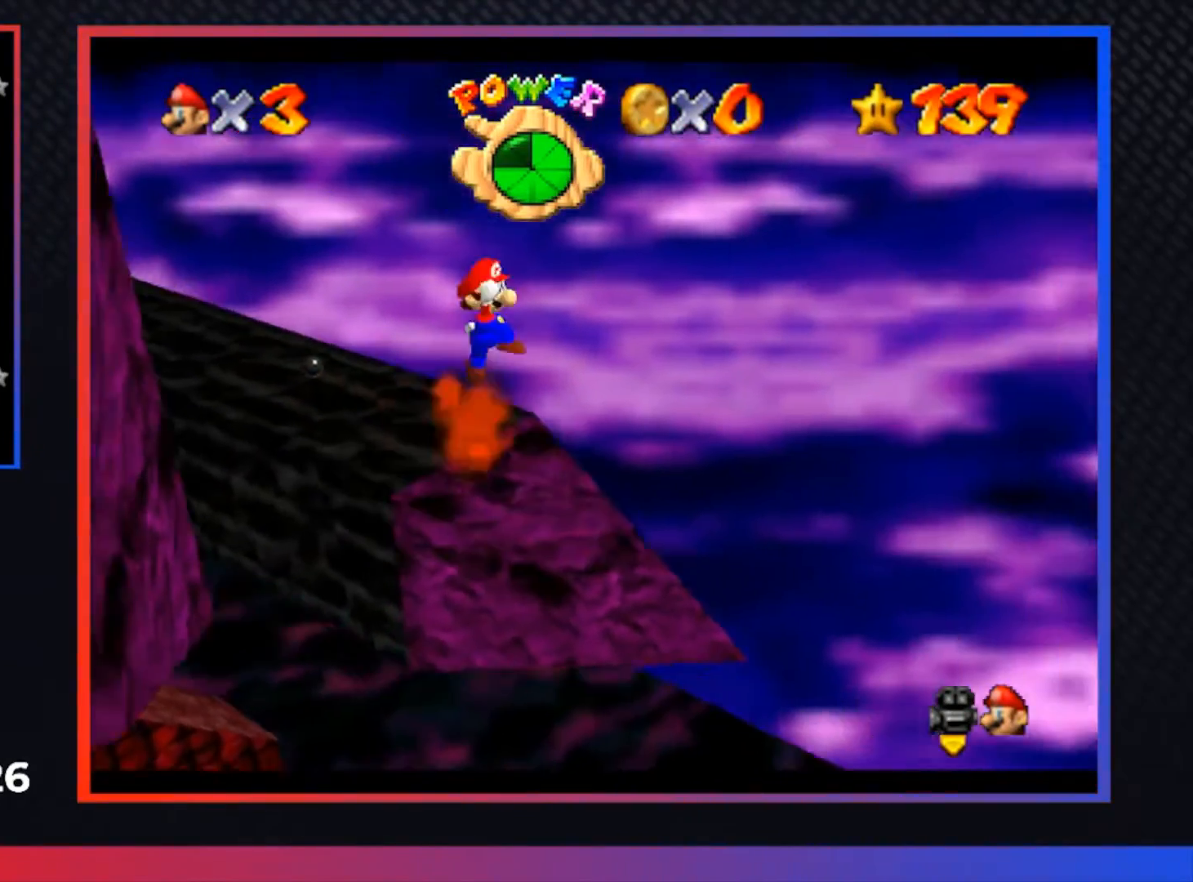
{"buttons": ["R1"], "left_stick": "center", "right_stick": "center", "events": [[33, "X", "down"], [100, "A", "up"], [200, "R1", "down"], [200, "X", "up"], [333, "R1", "up"], [433, "R1", "down"]]}
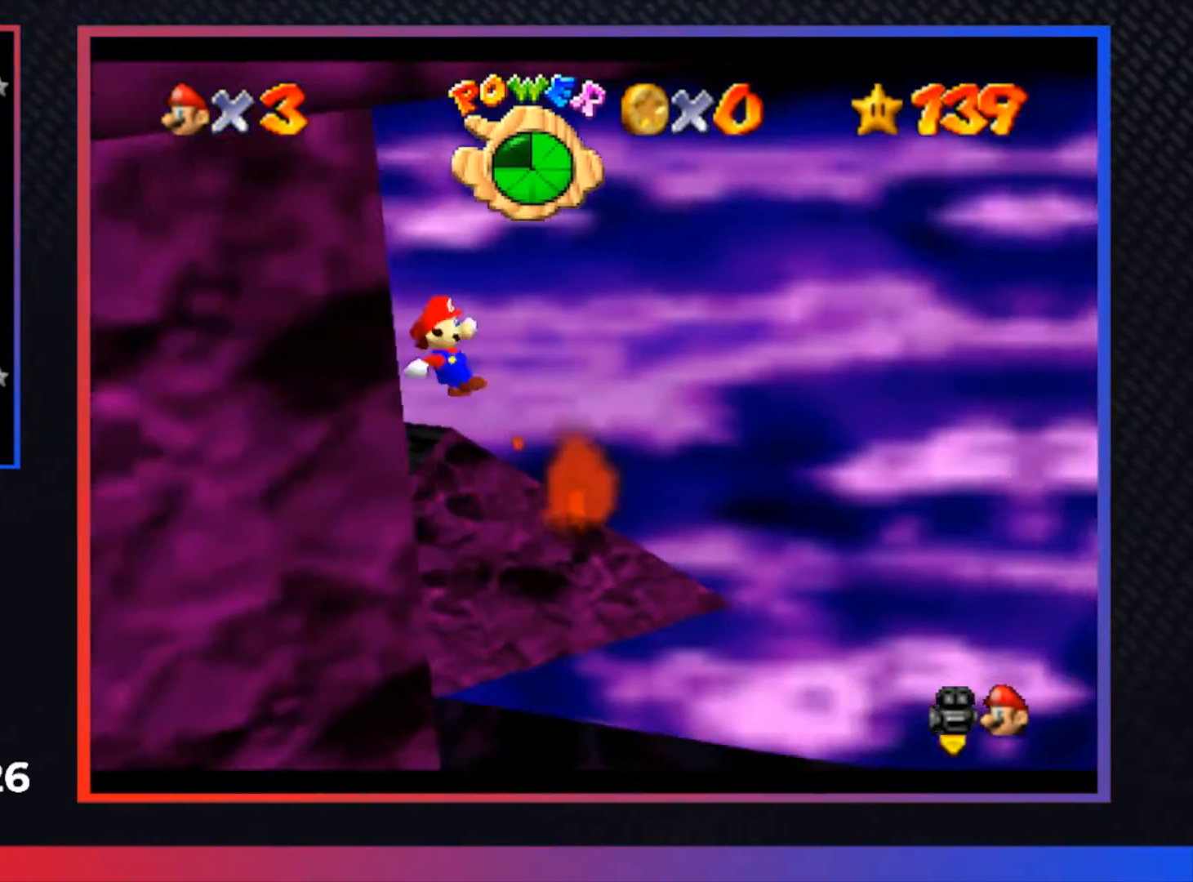
{"buttons": ["R1"], "left_stick": "center", "right_stick": "center", "events": [[67, "R1", "up"], [133, "R1", "down"], [233, "R1", "up"], [300, "R1", "down"], [400, "R1", "up"], [467, "R1", "down"]]}
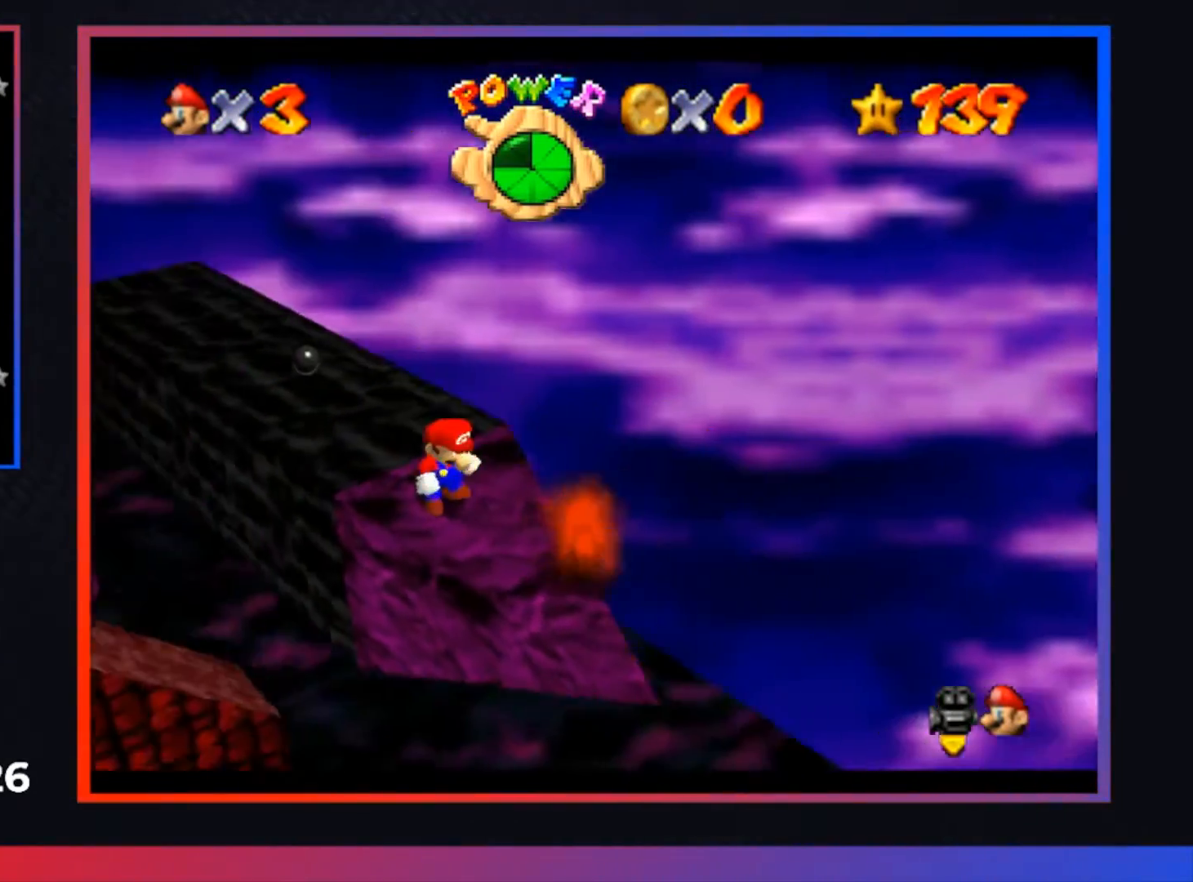
{"buttons": [], "left_stick": "up-left", "right_stick": "center", "events": [[33, "left_stick", "up"], [67, "R1", "up"], [400, "left_stick", "up-left"]]}
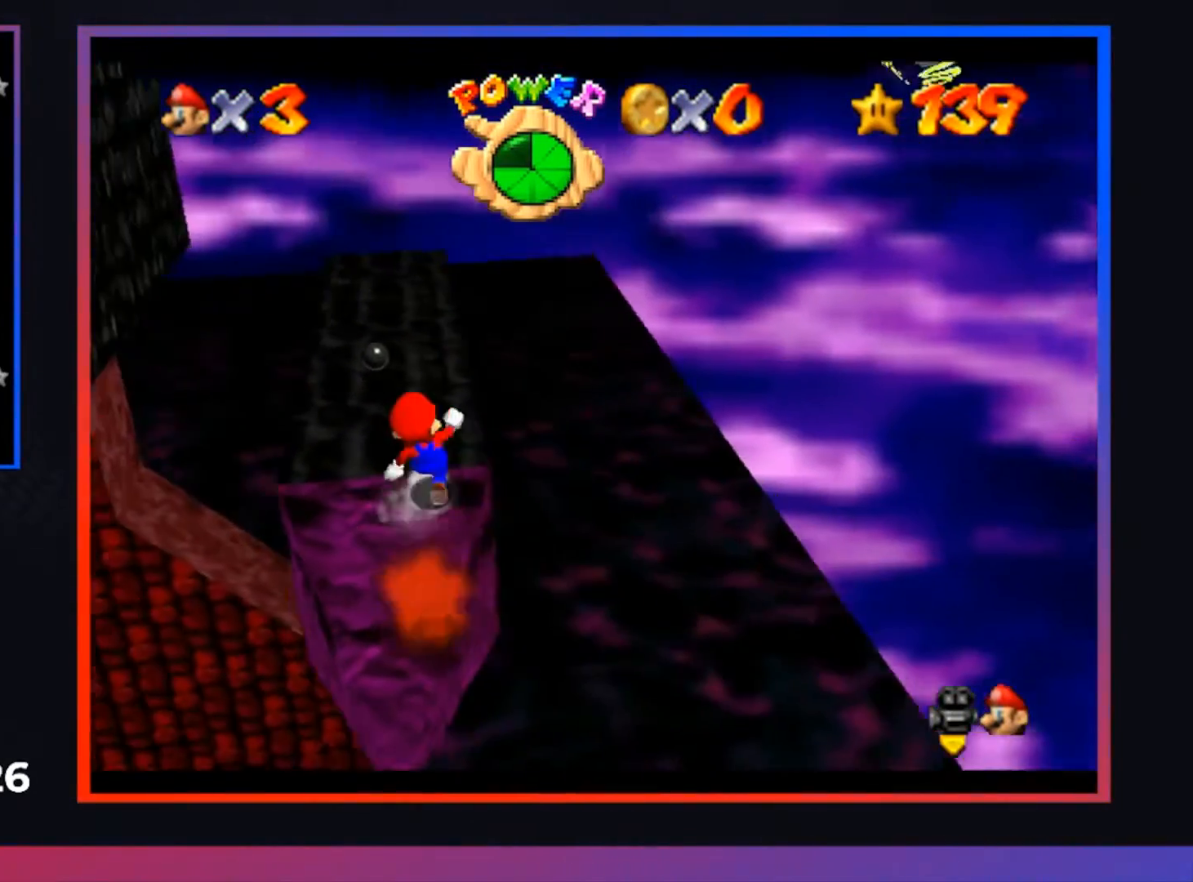
{"buttons": [], "left_stick": "center", "right_stick": "center", "events": [[233, "left_stick", "center"]]}
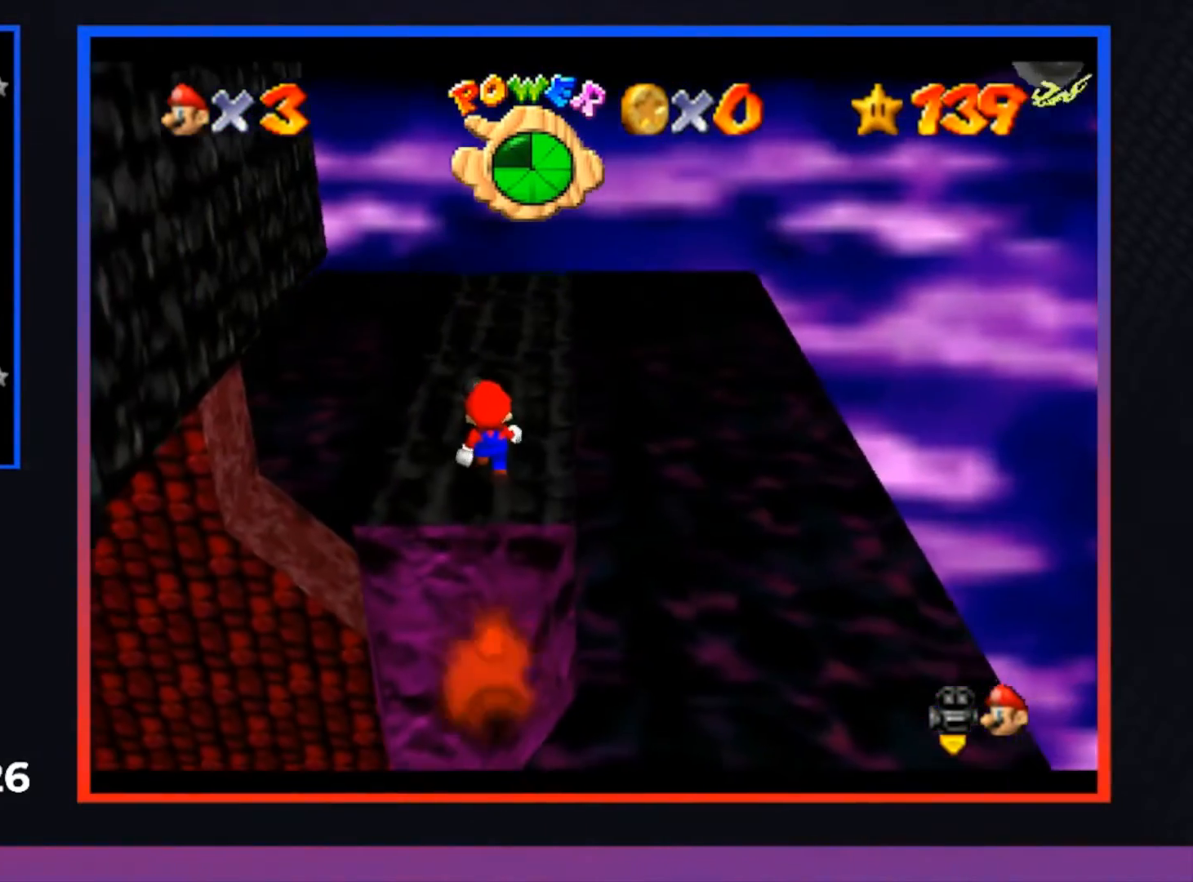
{"buttons": [], "left_stick": "center", "right_stick": "center", "events": [[100, "left_stick", "up-right"], [333, "left_stick", "center"]]}
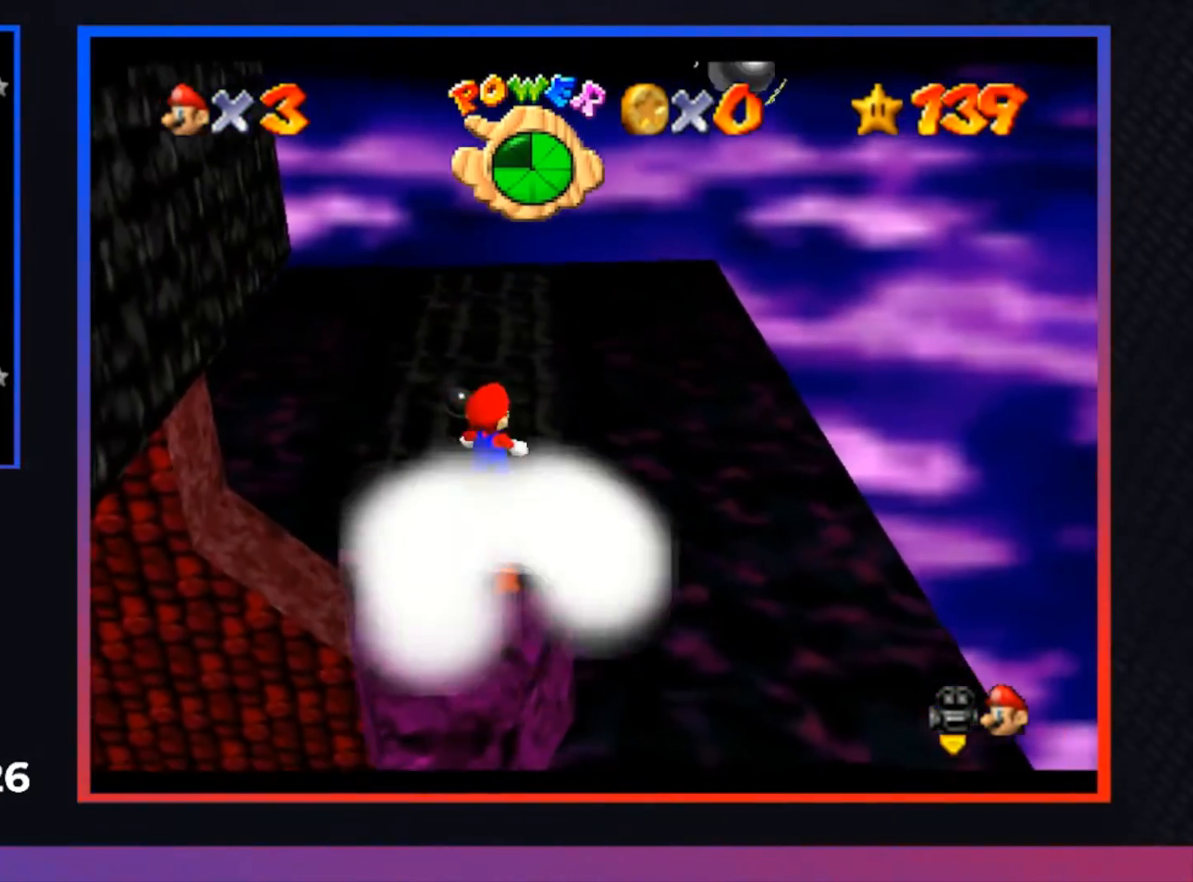
{"buttons": [], "left_stick": "center", "right_stick": "center", "events": [[167, "left_stick", "up"], [300, "left_stick", "center"]]}
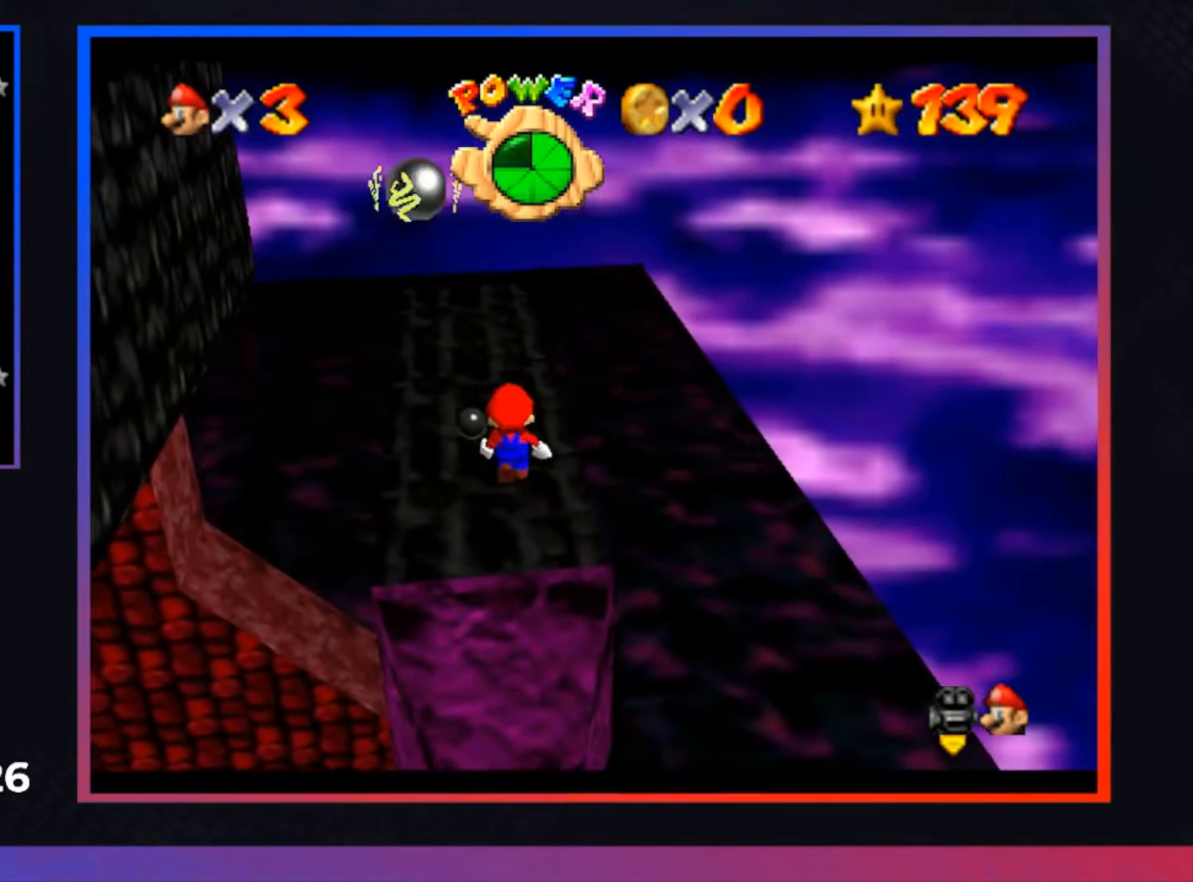
{"buttons": [], "left_stick": "down-left", "right_stick": "center", "events": [[133, "A", "down"], [200, "left_stick", "down"], [267, "A", "up"], [333, "left_stick", "down-left"]]}
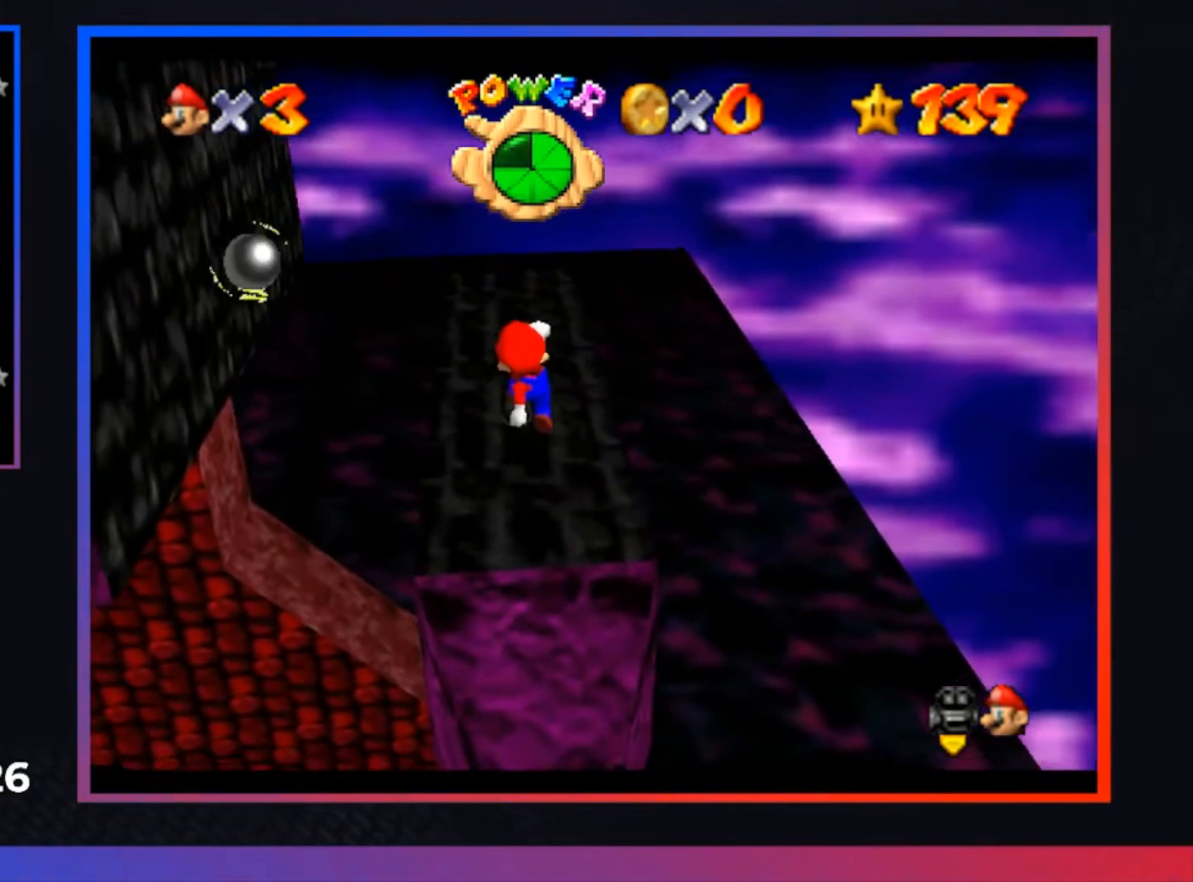
{"buttons": [], "left_stick": "center", "right_stick": "center", "events": [[67, "left_stick", "down"], [133, "X", "down"], [233, "X", "up"], [400, "left_stick", "center"]]}
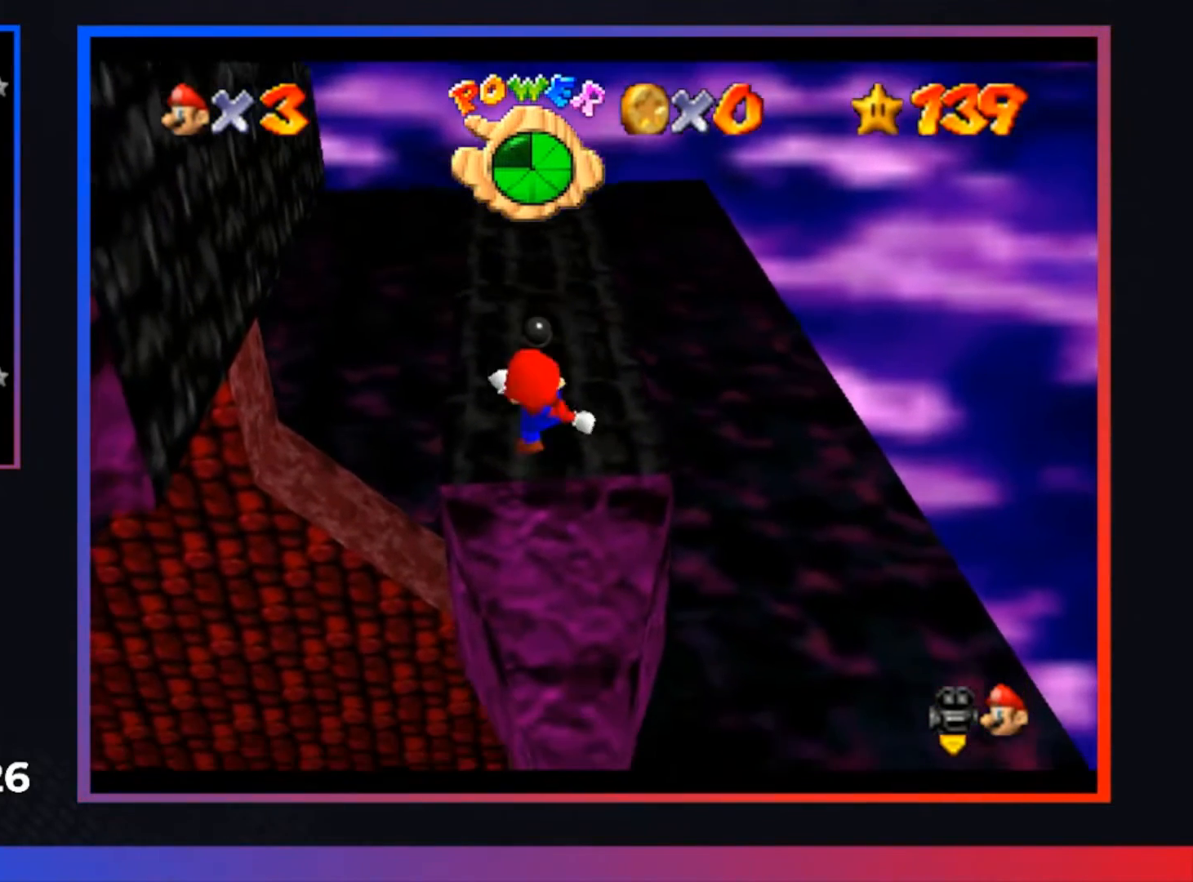
{"buttons": [], "left_stick": "center", "right_stick": "center", "events": [[267, "left_stick", "up"], [467, "left_stick", "center"]]}
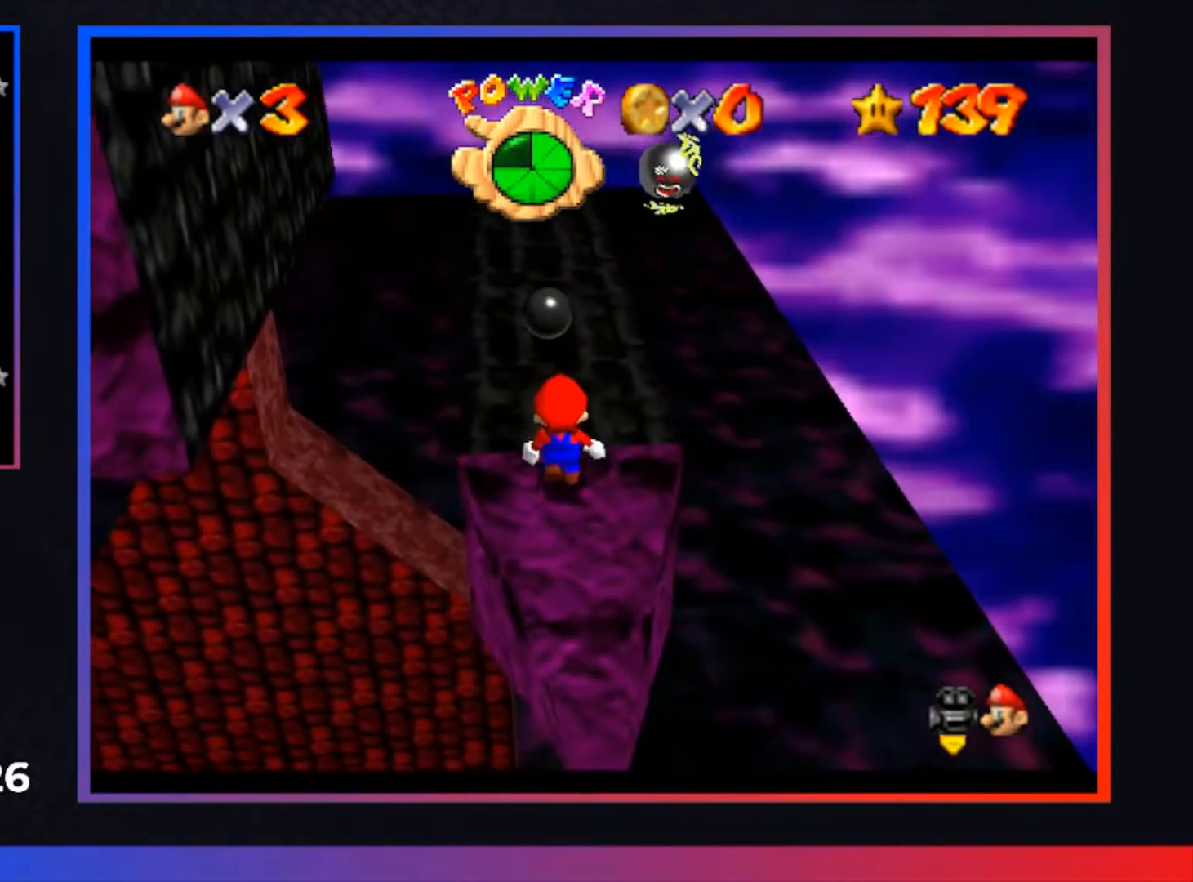
{"buttons": [], "left_stick": "center", "right_stick": "center", "events": []}
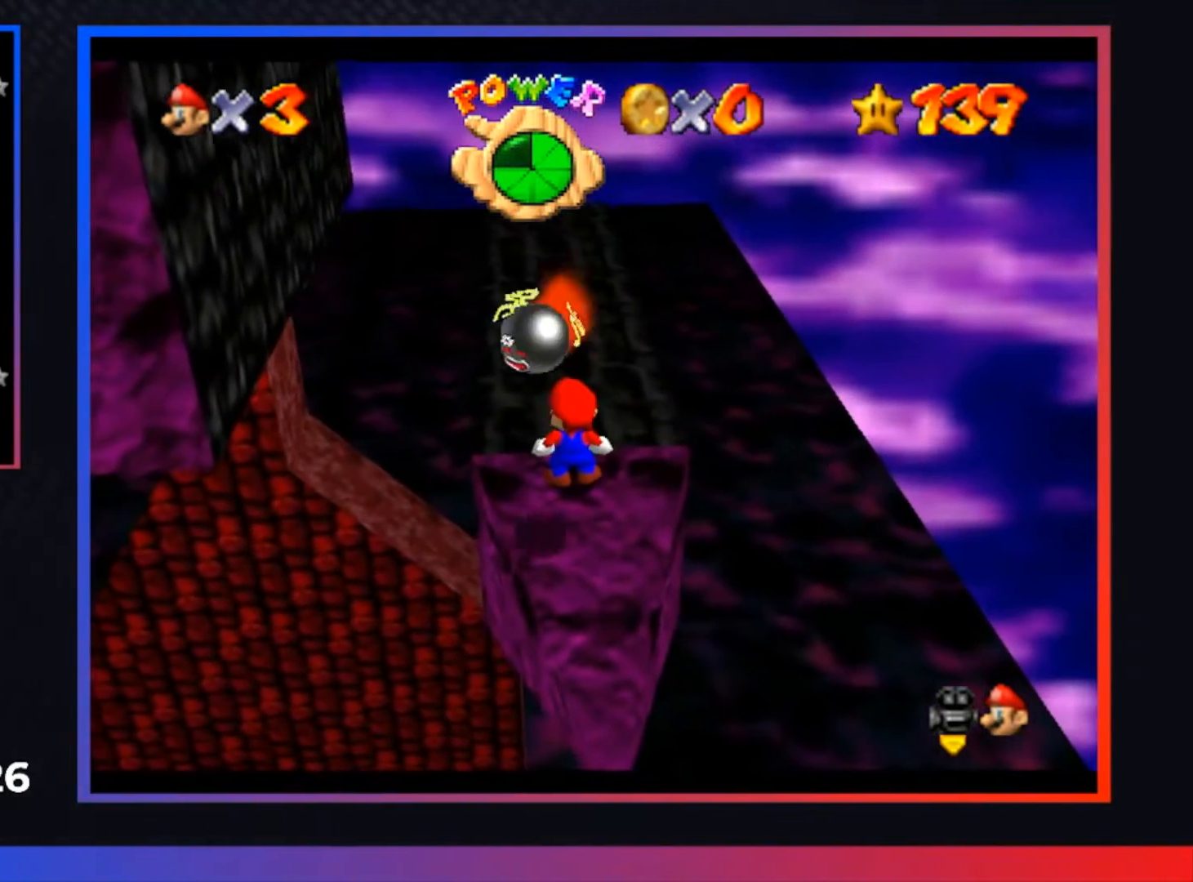
{"buttons": ["A"], "left_stick": "center", "right_stick": "center", "events": [[333, "A", "down"]]}
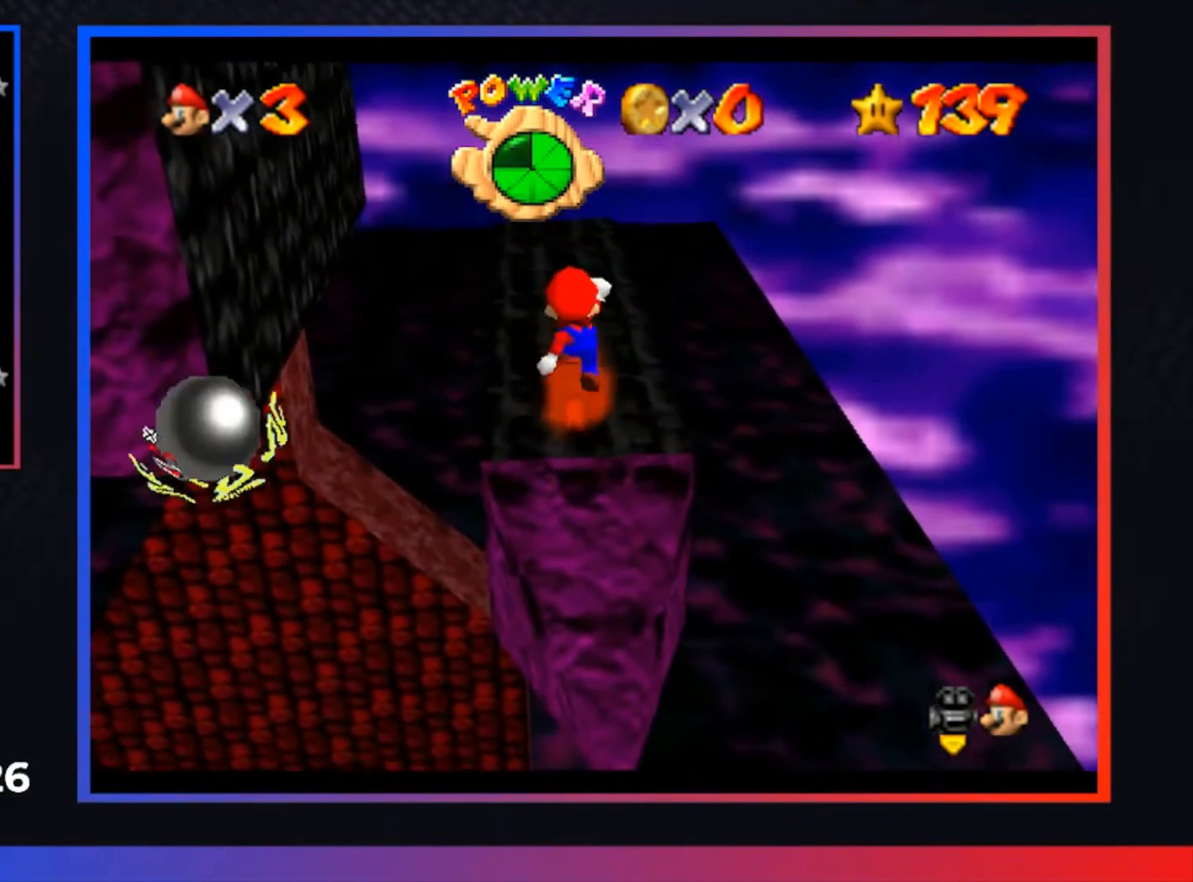
{"buttons": [], "left_stick": "center", "right_stick": "center", "events": [[67, "left_stick", "up-left"], [167, "A", "up"], [367, "left_stick", "center"]]}
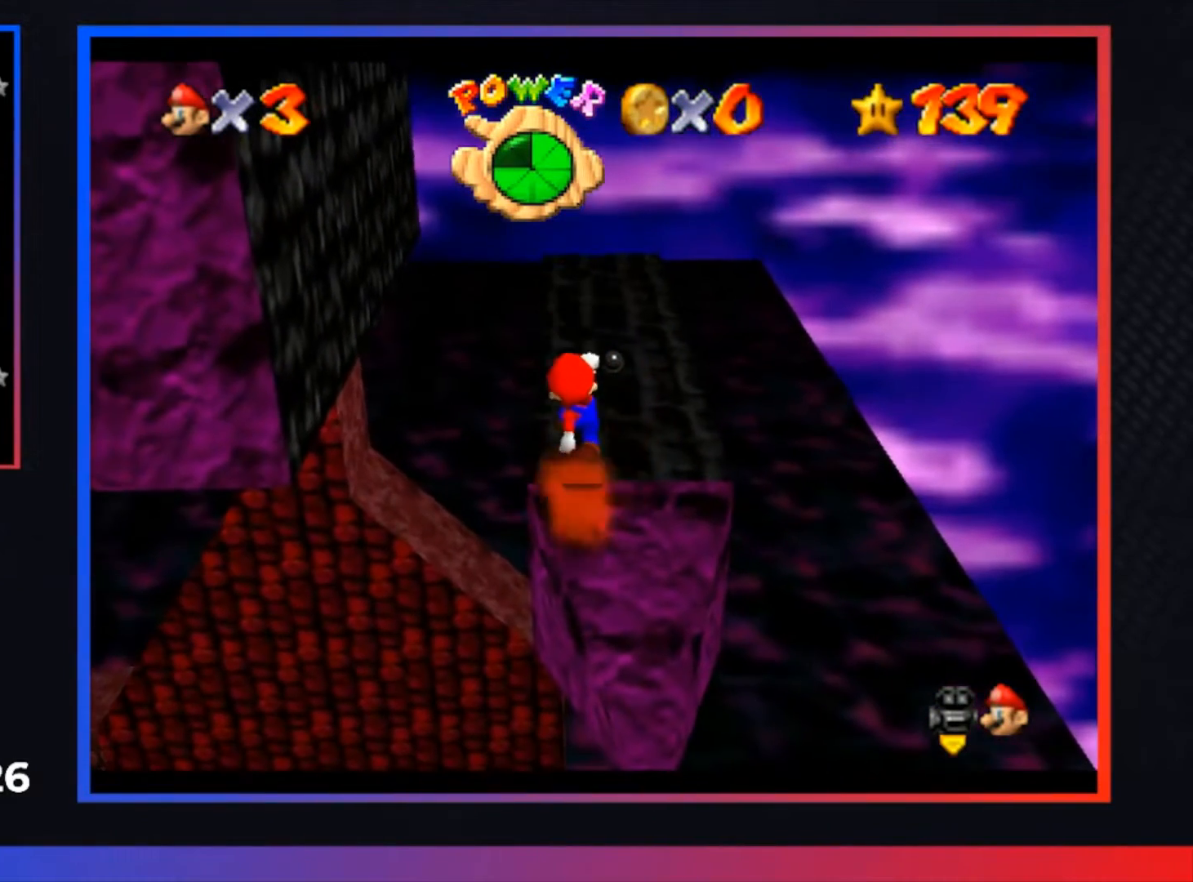
{"buttons": [], "left_stick": "center", "right_stick": "center", "events": []}
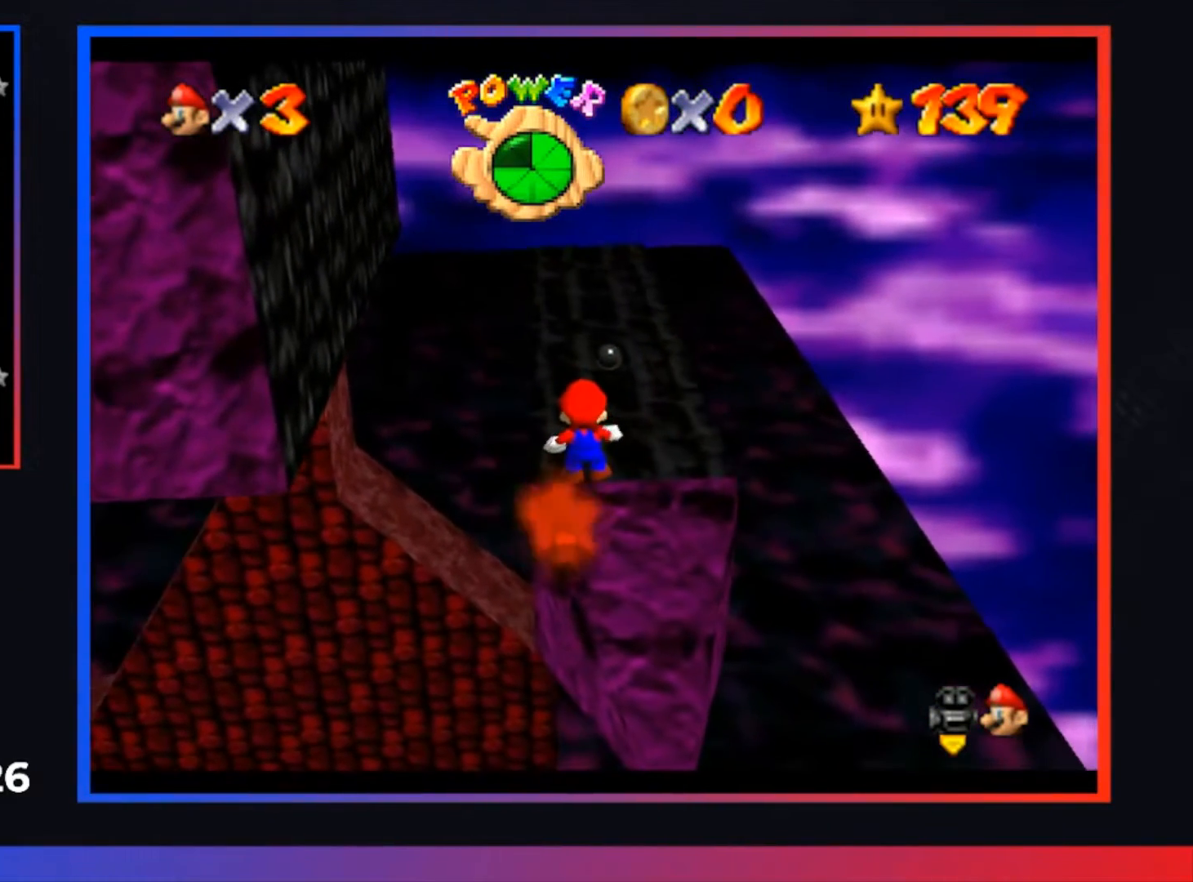
{"buttons": [], "left_stick": "center", "right_stick": "center", "events": []}
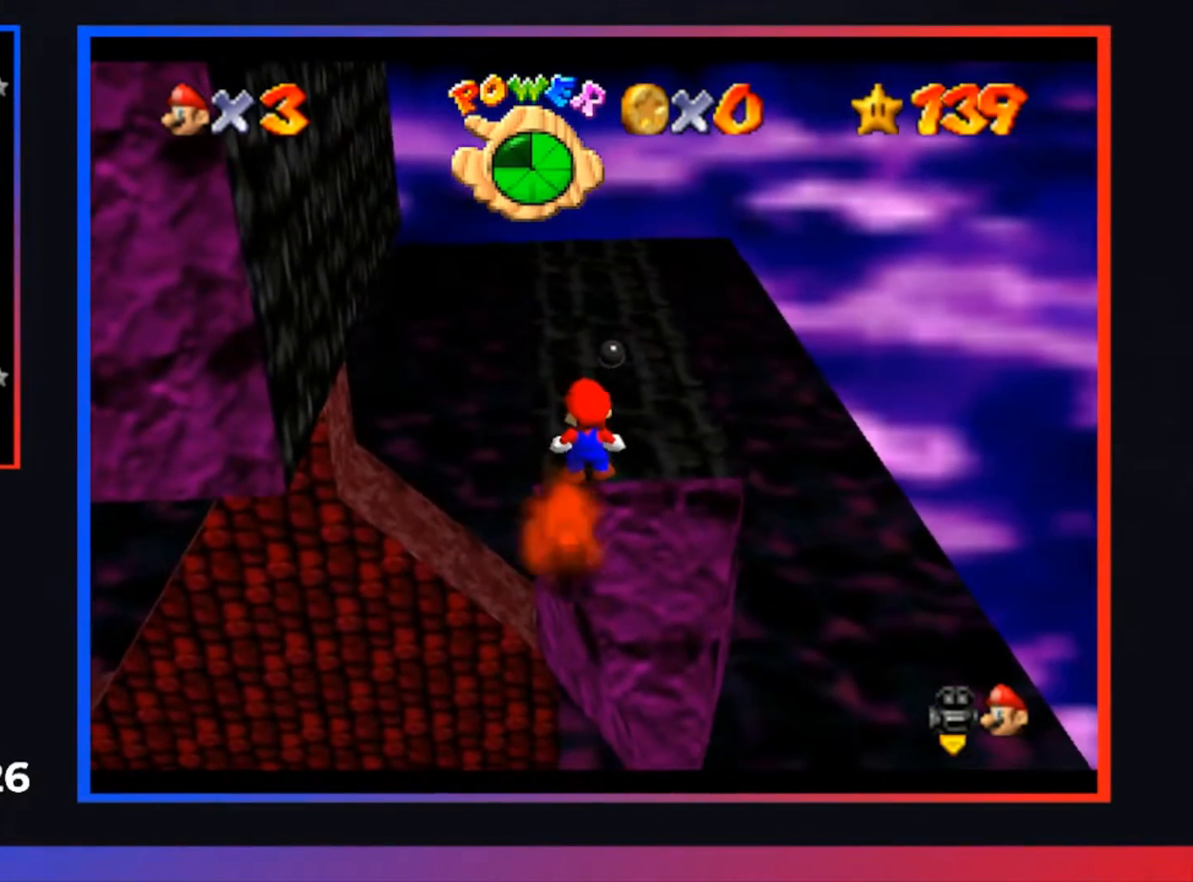
{"buttons": [], "left_stick": "center", "right_stick": "center", "events": [[267, "A", "down"], [433, "A", "up"]]}
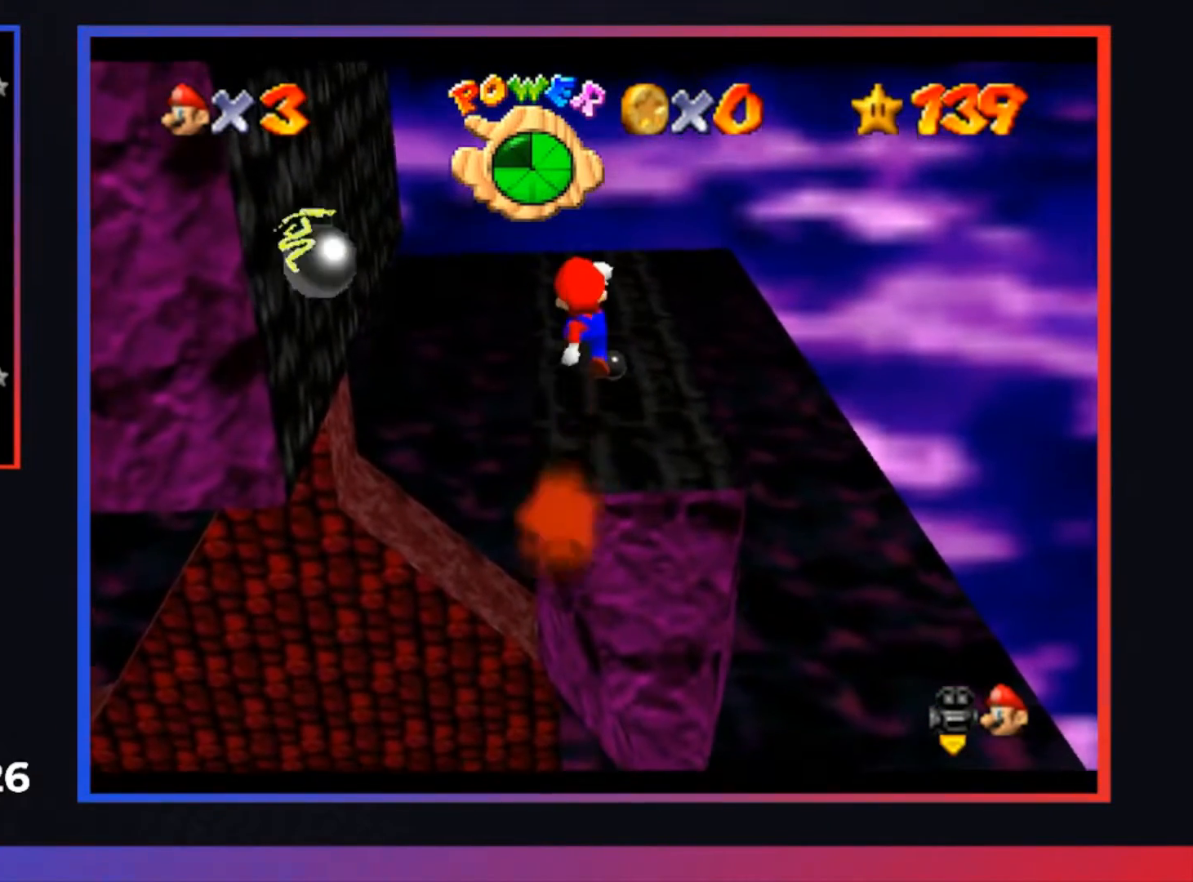
{"buttons": [], "left_stick": "down", "right_stick": "center", "events": [[33, "left_stick", "down"], [200, "left_stick", "center"], [267, "X", "down"], [433, "X", "up"], [467, "left_stick", "down"]]}
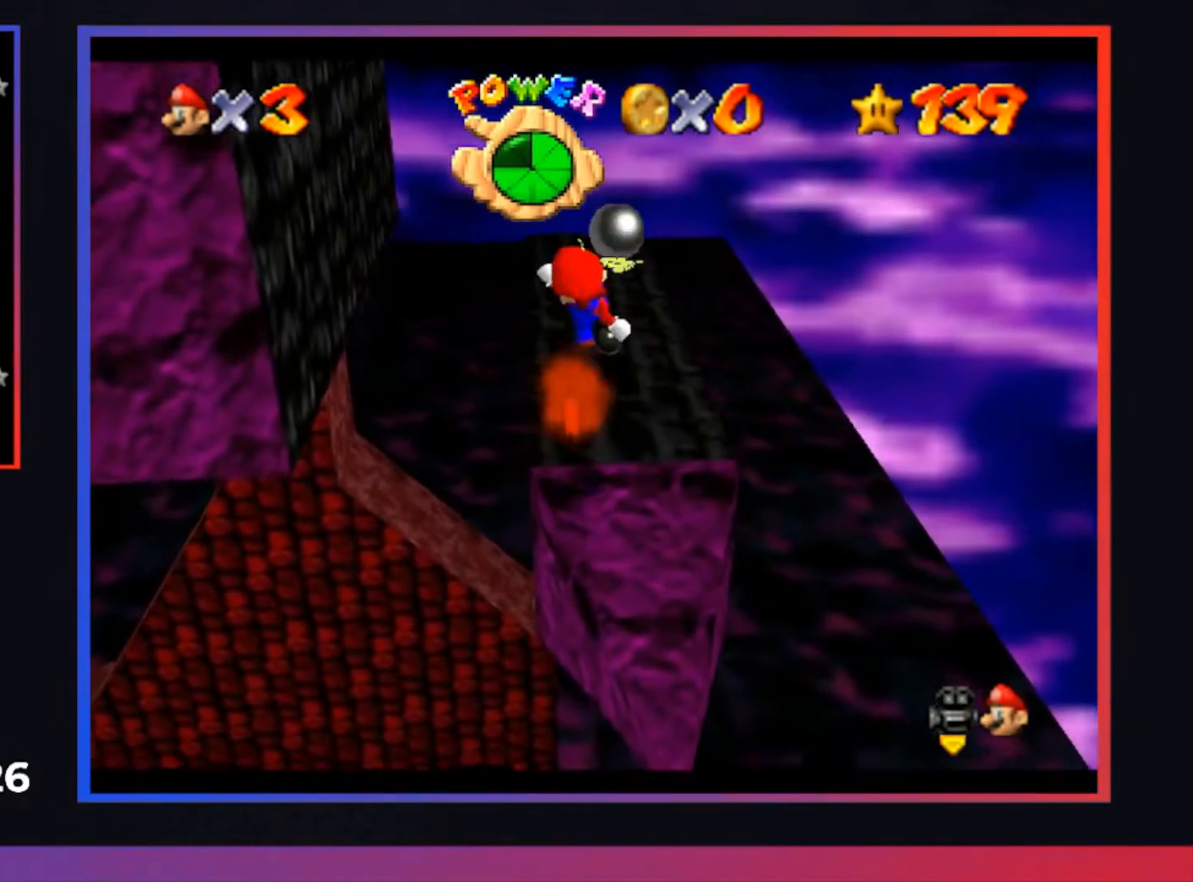
{"buttons": [], "left_stick": "center", "right_stick": "center", "events": [[133, "left_stick", "center"]]}
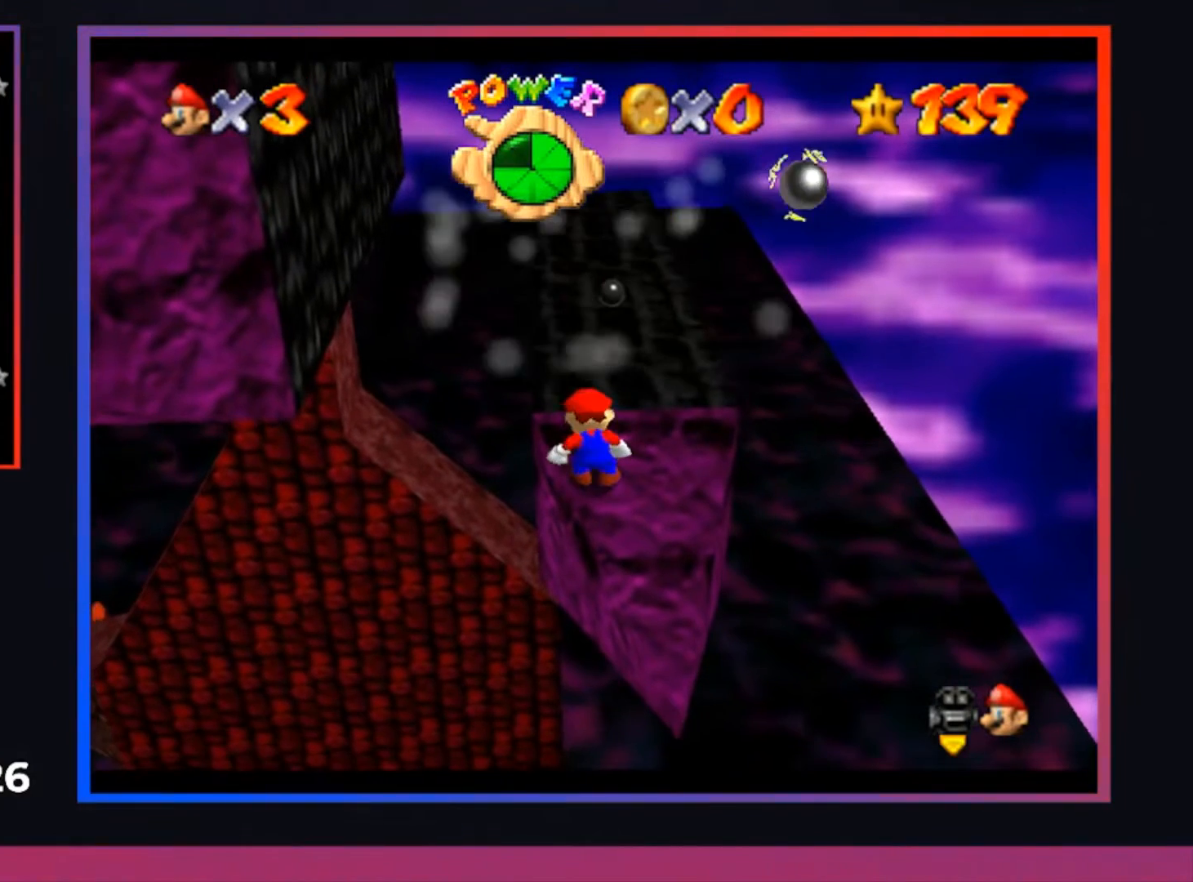
{"buttons": [], "left_stick": "center", "right_stick": "center", "events": [[133, "A", "down"], [233, "A", "up"], [367, "left_stick", "down-left"], [500, "left_stick", "center"]]}
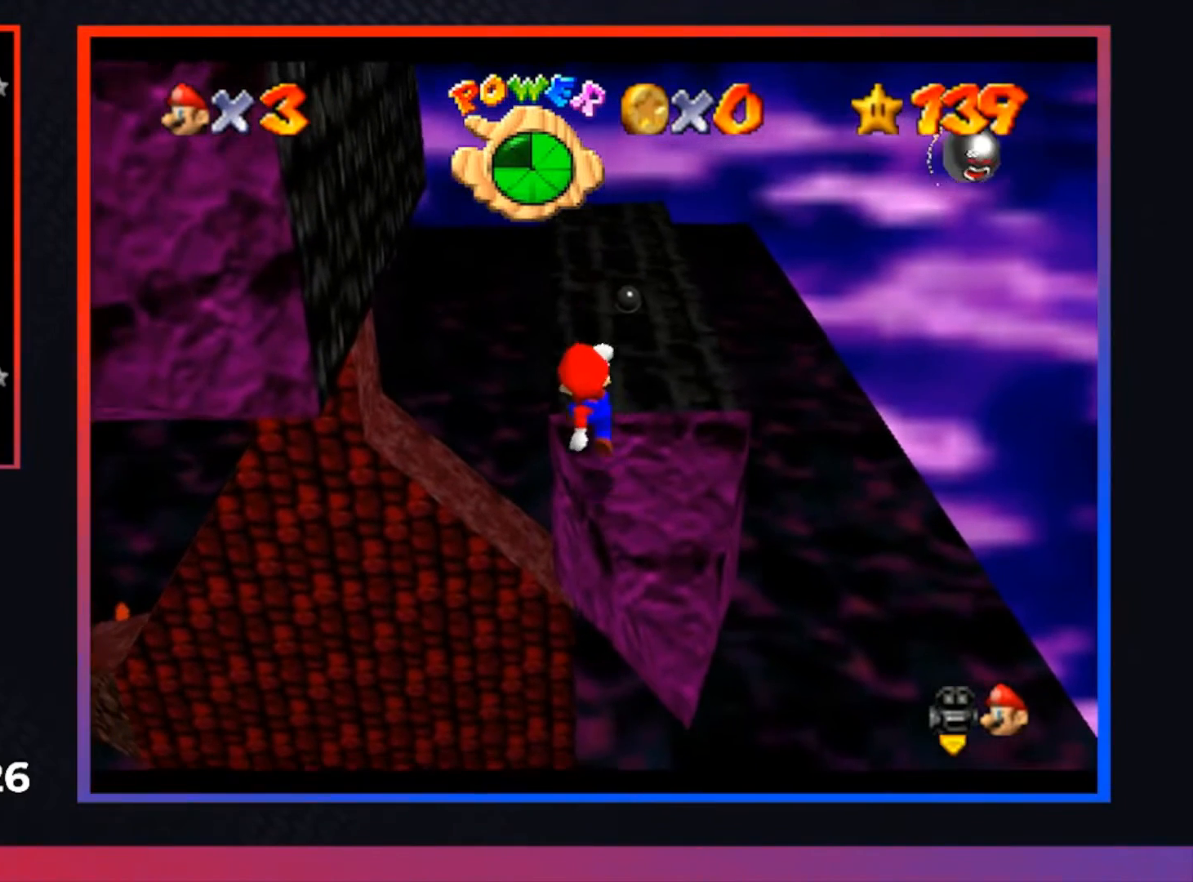
{"buttons": [], "left_stick": "center", "right_stick": "center", "events": []}
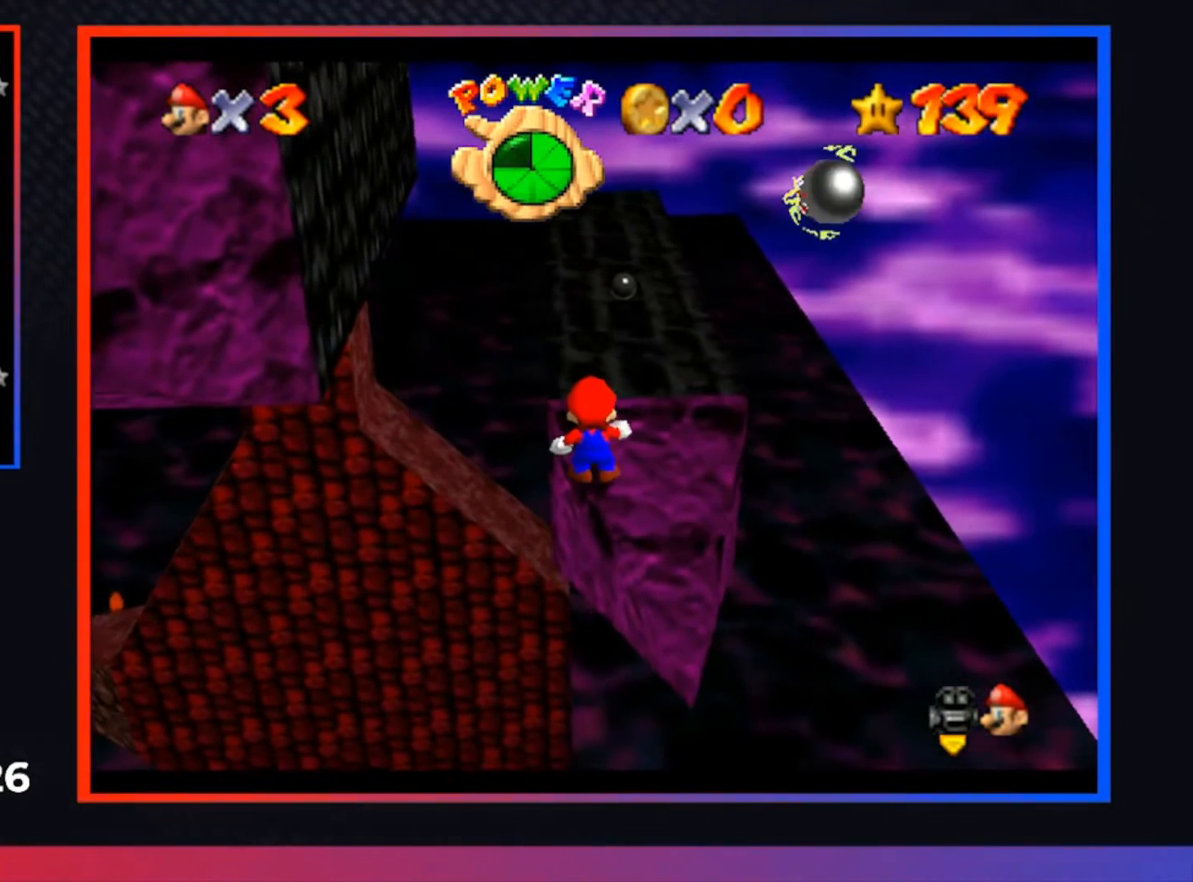
{"buttons": [], "left_stick": "center", "right_stick": "center", "events": []}
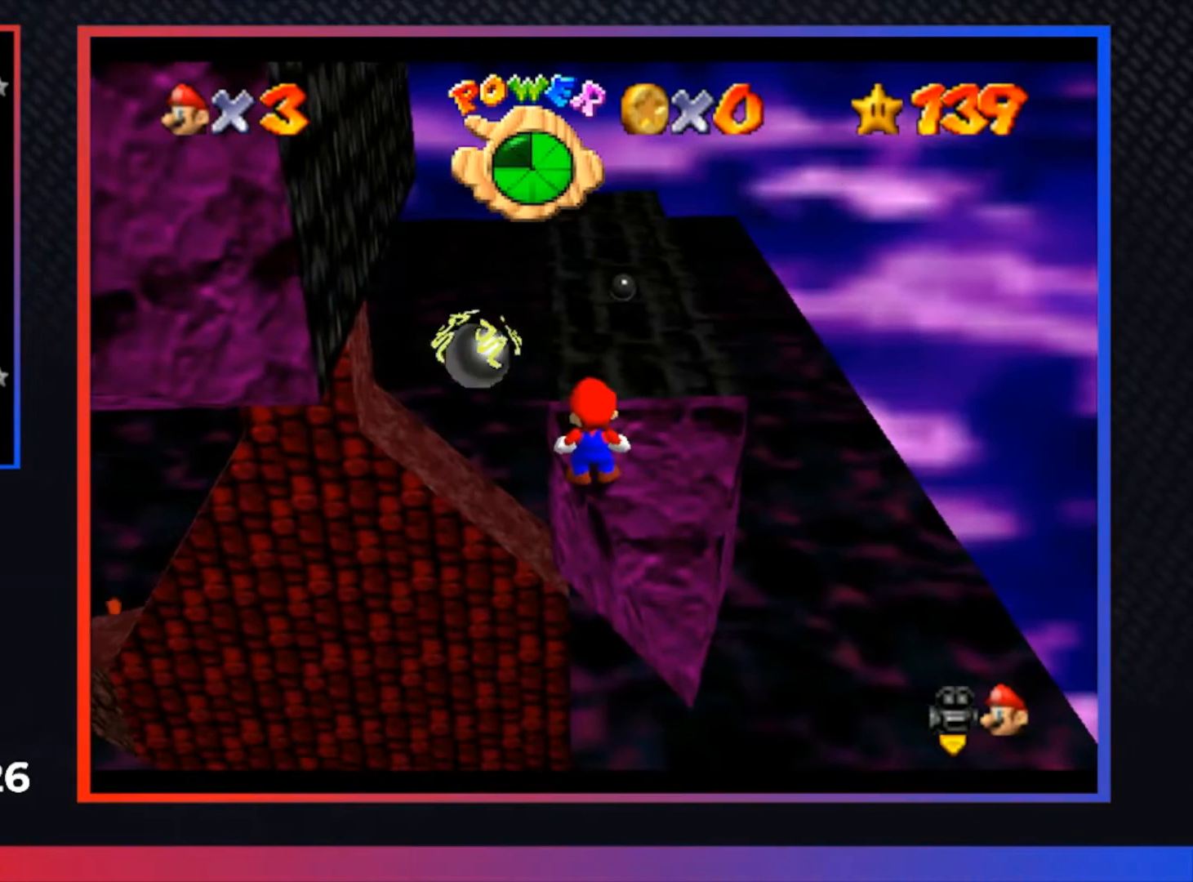
{"buttons": [], "left_stick": "center", "right_stick": "center", "events": []}